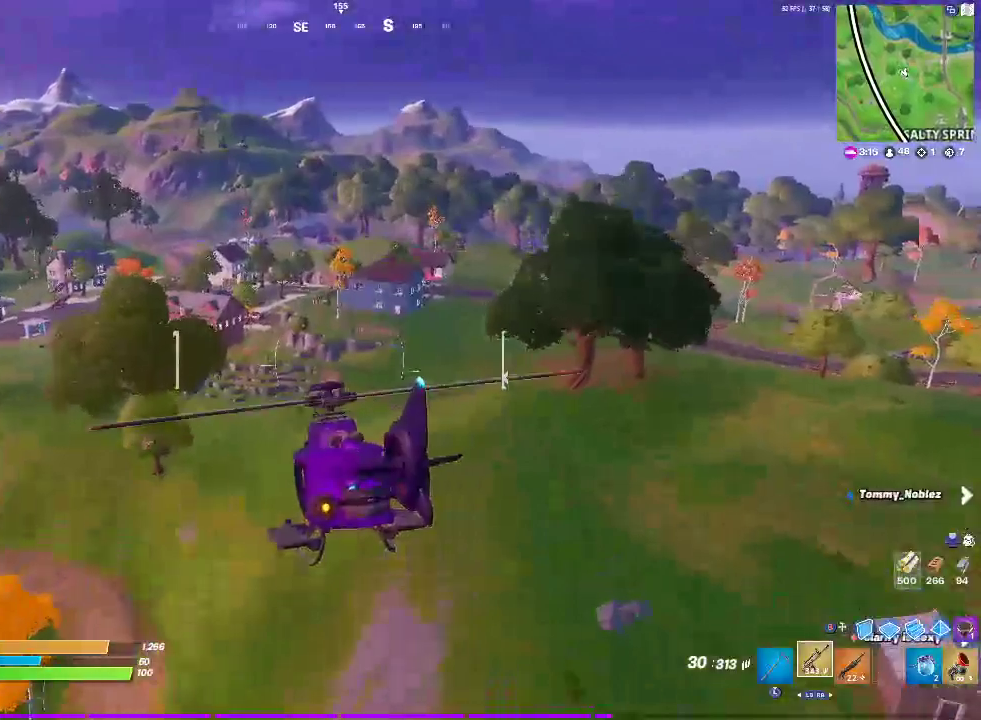
Gameplay with a controller (PlayStation layout); each line is a JSON object with the inputs held at the frame after it. "events" lists button and stick changes between this image and that frame as [ms after this image, input, new state], when the widget could be followed in between.
{"buttons": [], "left_stick": "up", "right_stick": "center", "events": []}
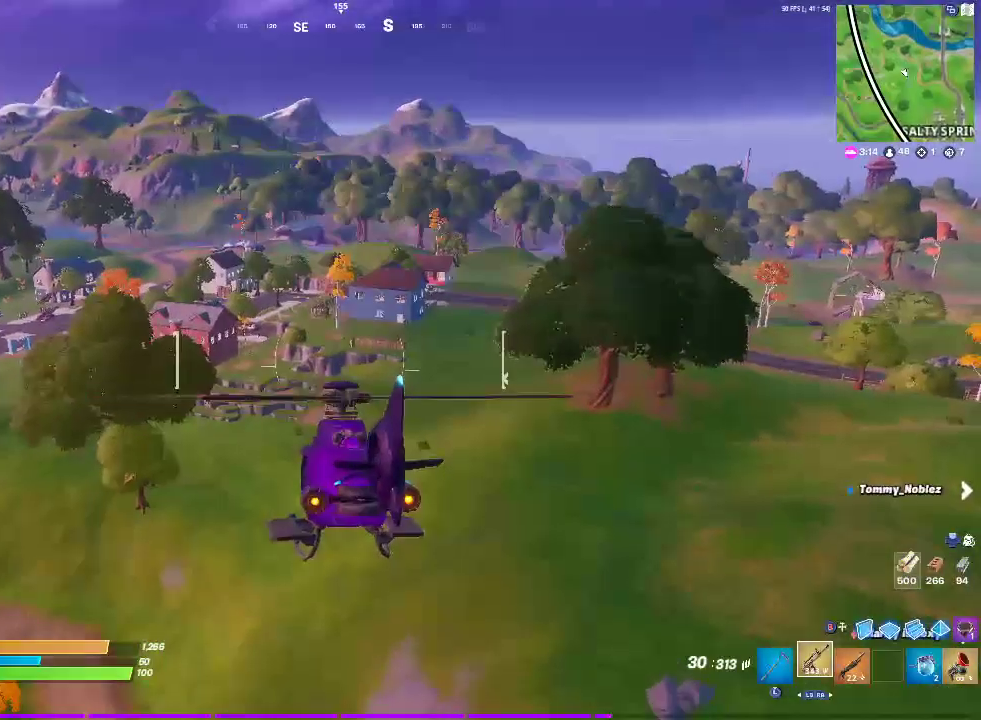
{"buttons": [], "left_stick": "up-left", "right_stick": "center", "events": [[450, "left_stick", "up-left"]]}
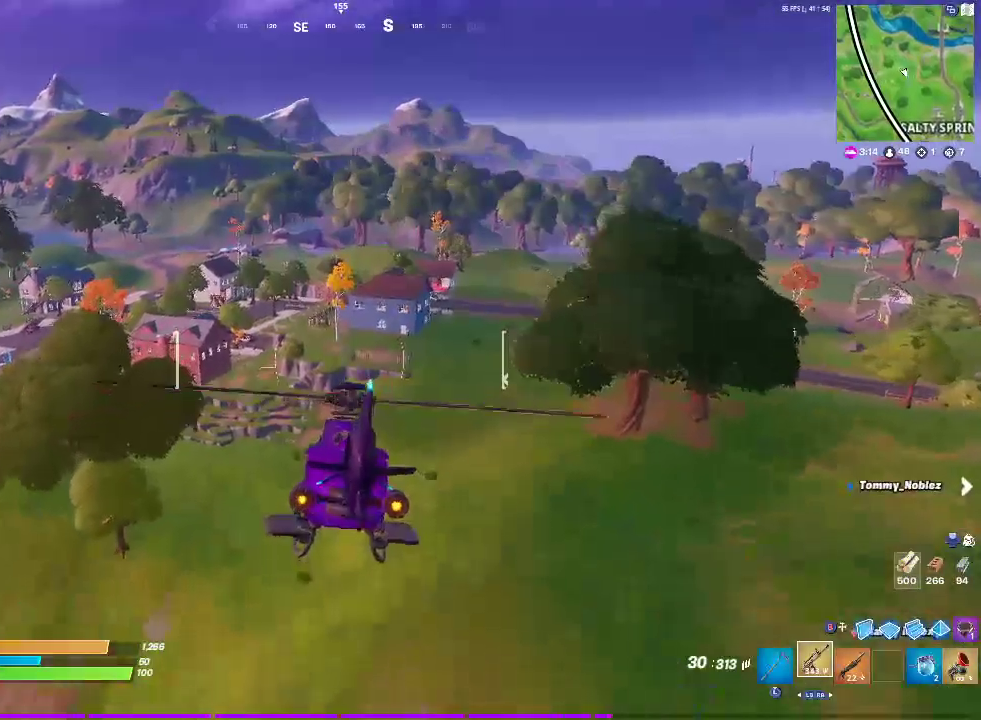
{"buttons": [], "left_stick": "up-left", "right_stick": "center", "events": [[83, "R2", "down"], [433, "R2", "up"]]}
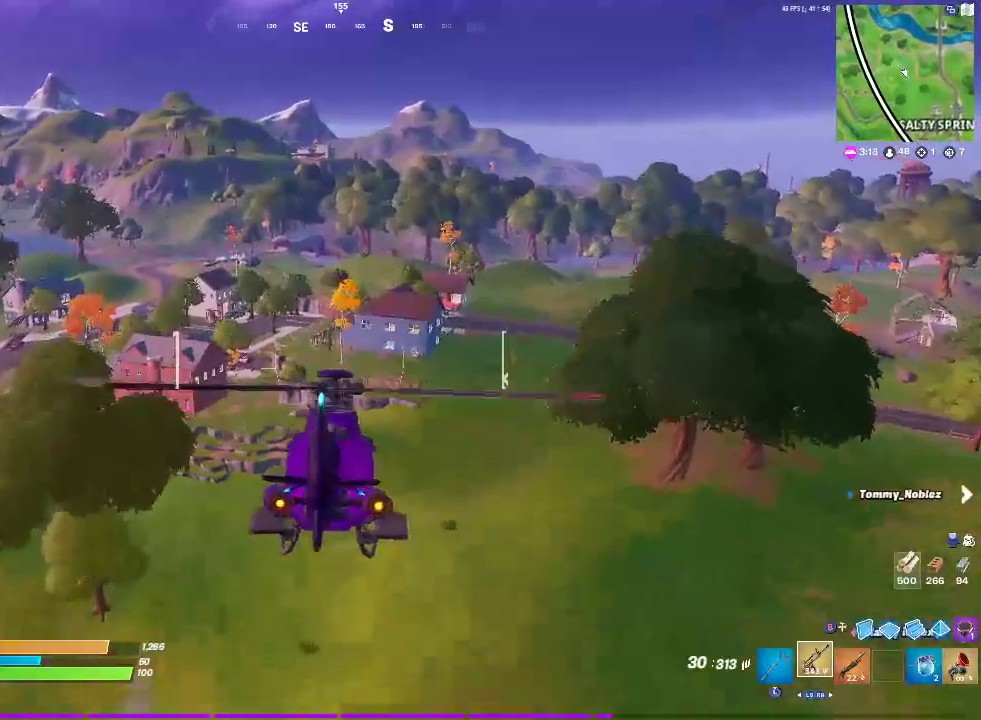
{"buttons": [], "left_stick": "up-left", "right_stick": "center", "events": []}
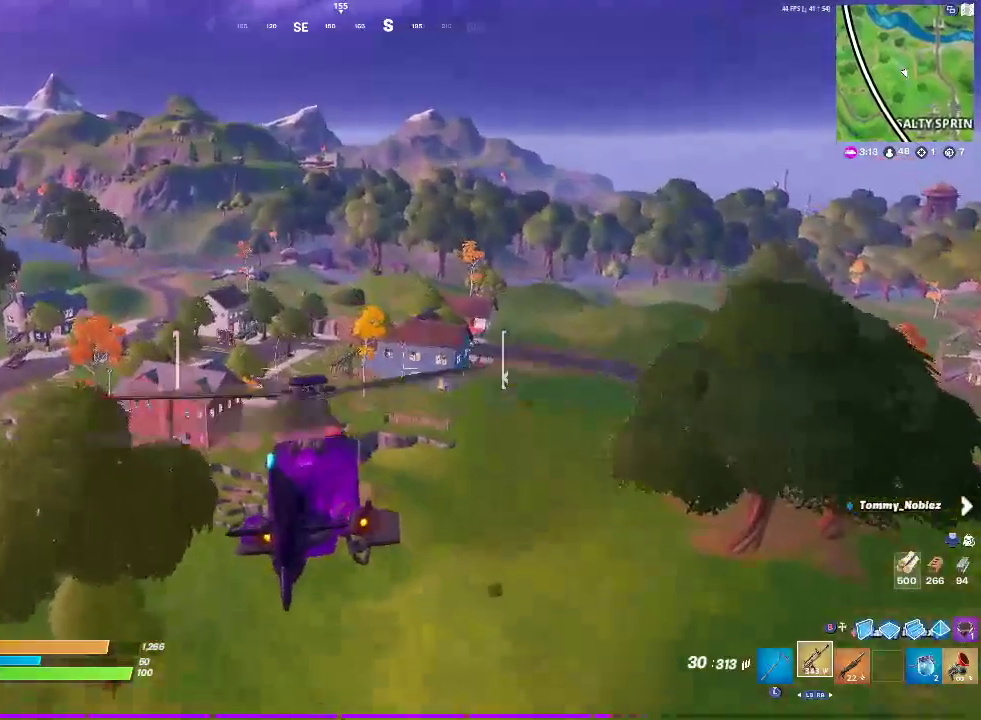
{"buttons": [], "left_stick": "up-left", "right_stick": "center", "events": []}
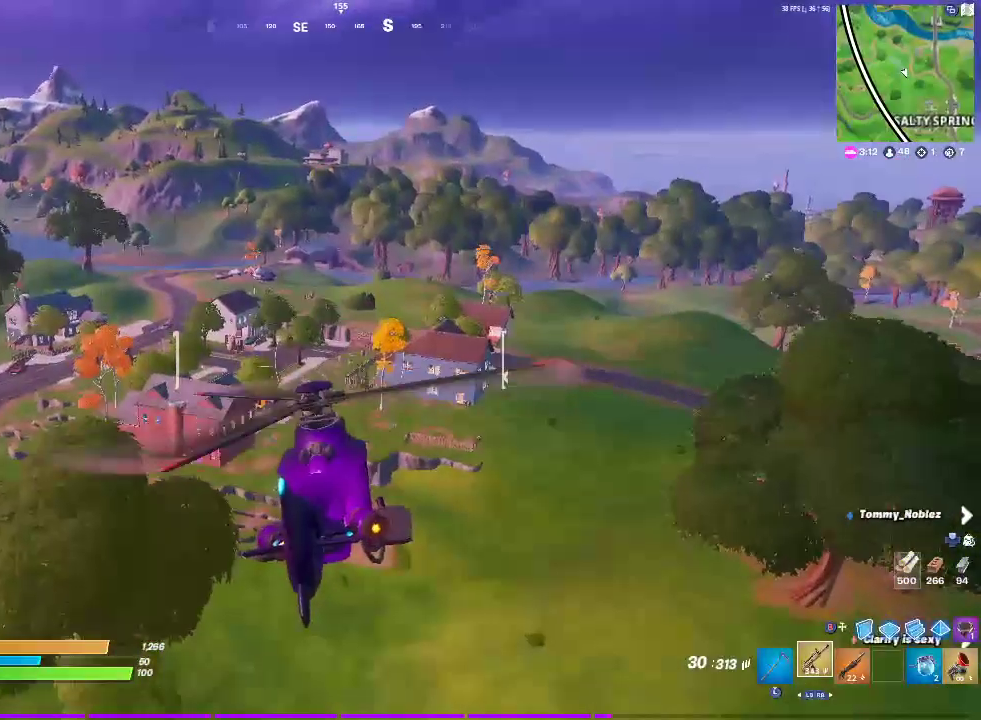
{"buttons": [], "left_stick": "up-left", "right_stick": "center", "events": []}
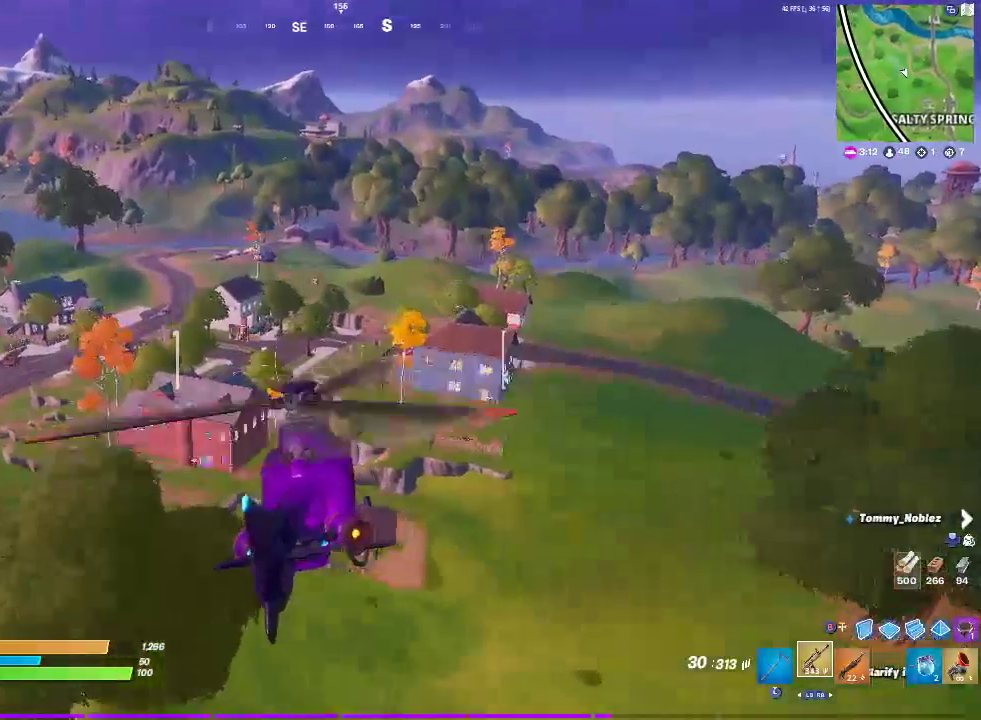
{"buttons": [], "left_stick": "up-left", "right_stick": "center", "events": []}
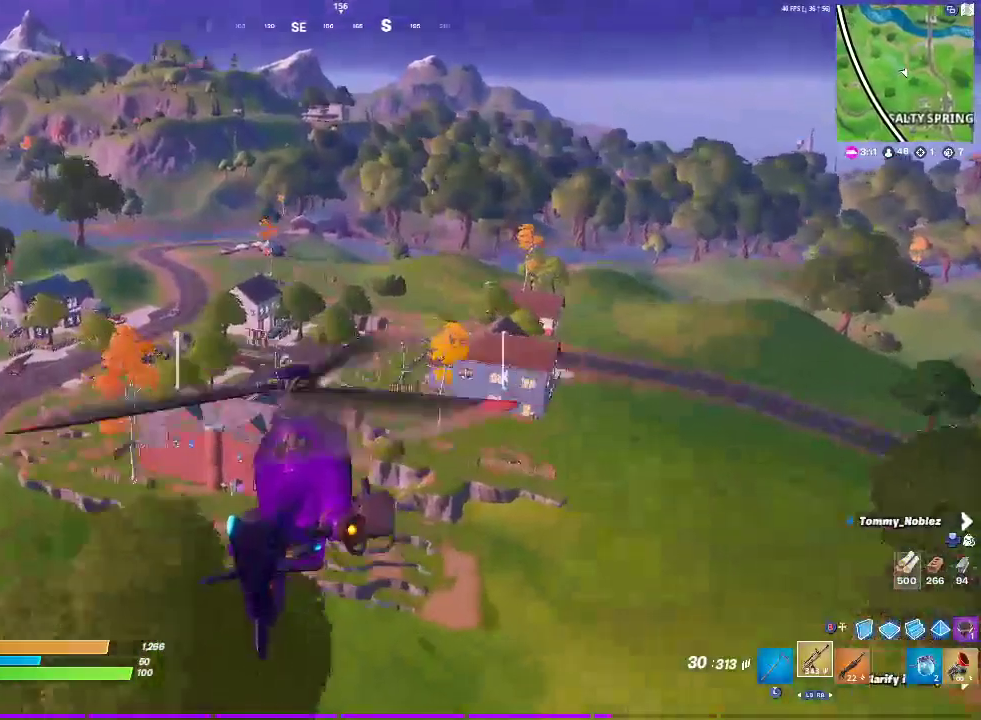
{"buttons": [], "left_stick": "up-left", "right_stick": "center", "events": []}
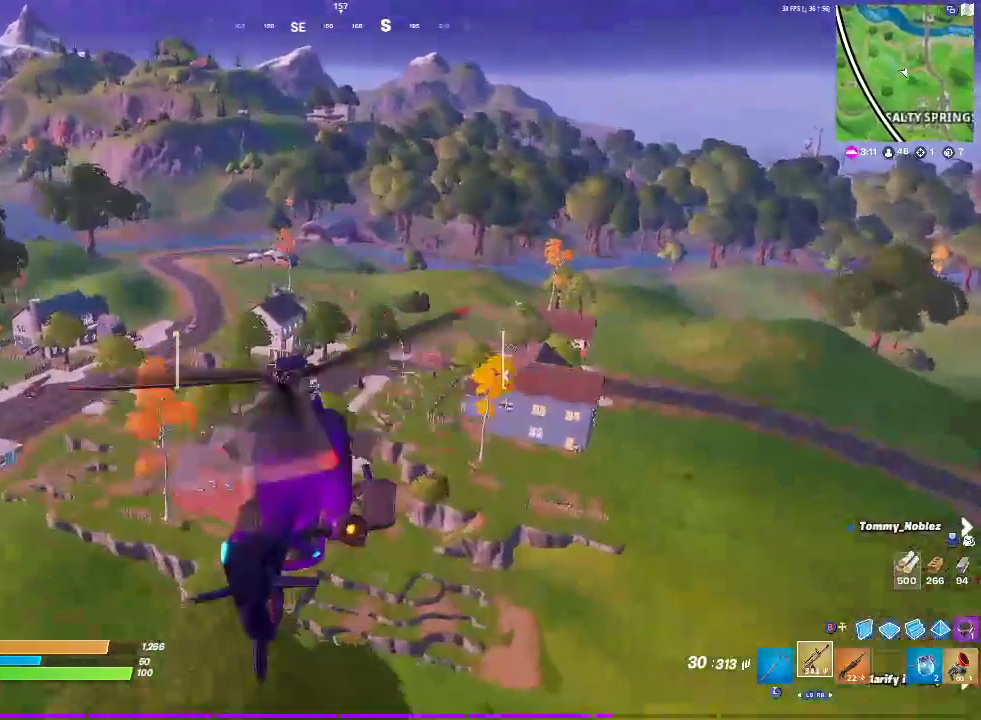
{"buttons": [], "left_stick": "up-left", "right_stick": "center", "events": []}
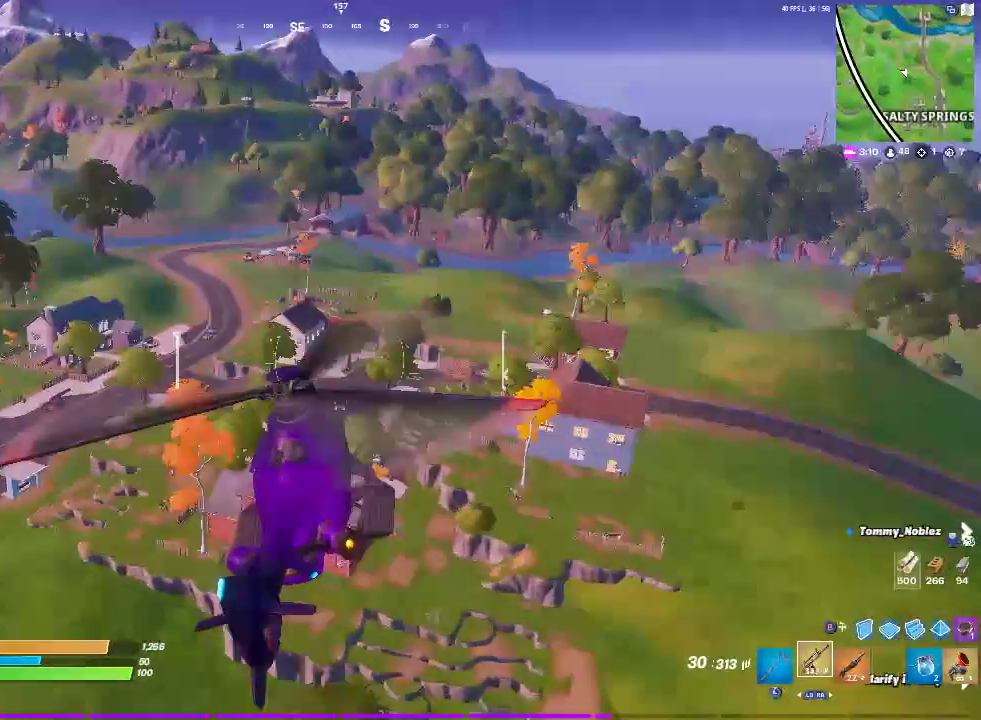
{"buttons": [], "left_stick": "up-left", "right_stick": "center", "events": []}
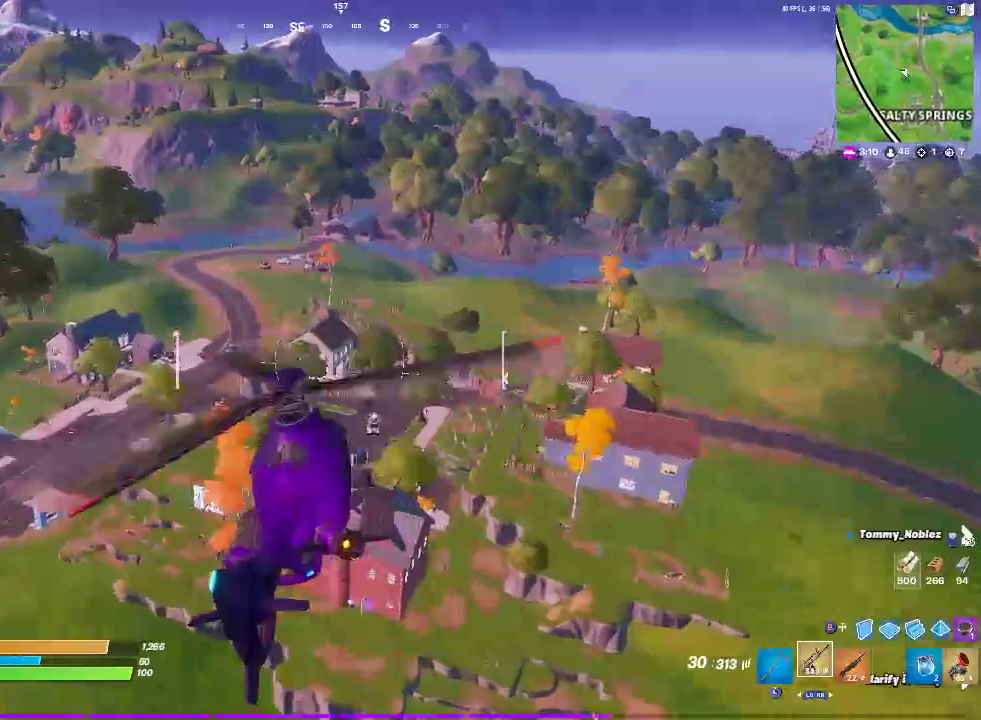
{"buttons": [], "left_stick": "up-left", "right_stick": "center", "events": []}
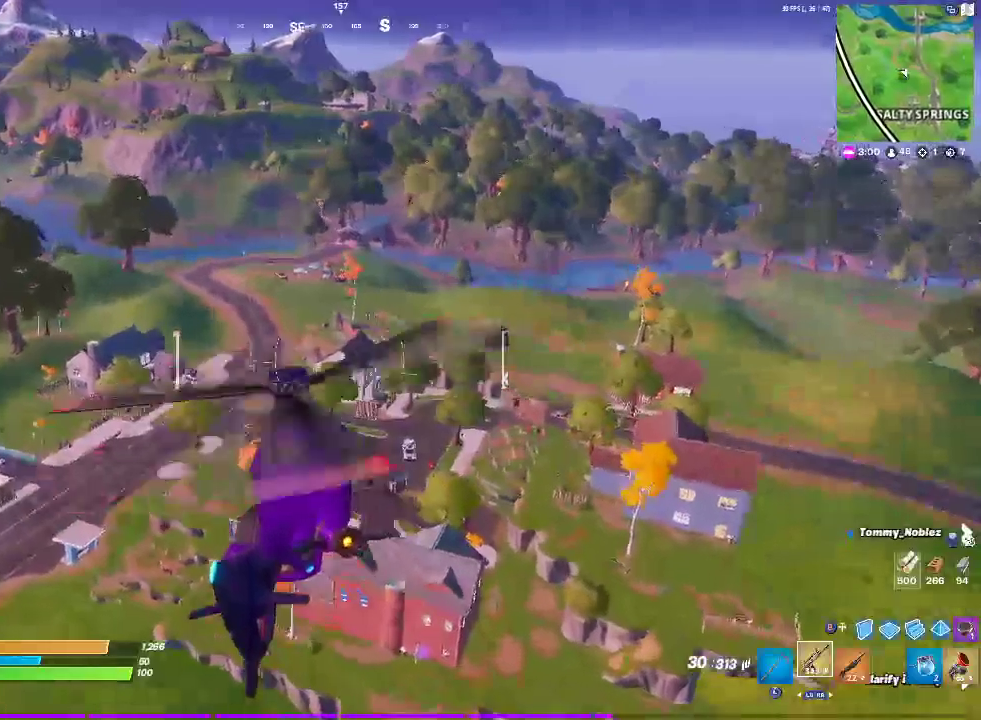
{"buttons": [], "left_stick": "up-left", "right_stick": "center", "events": []}
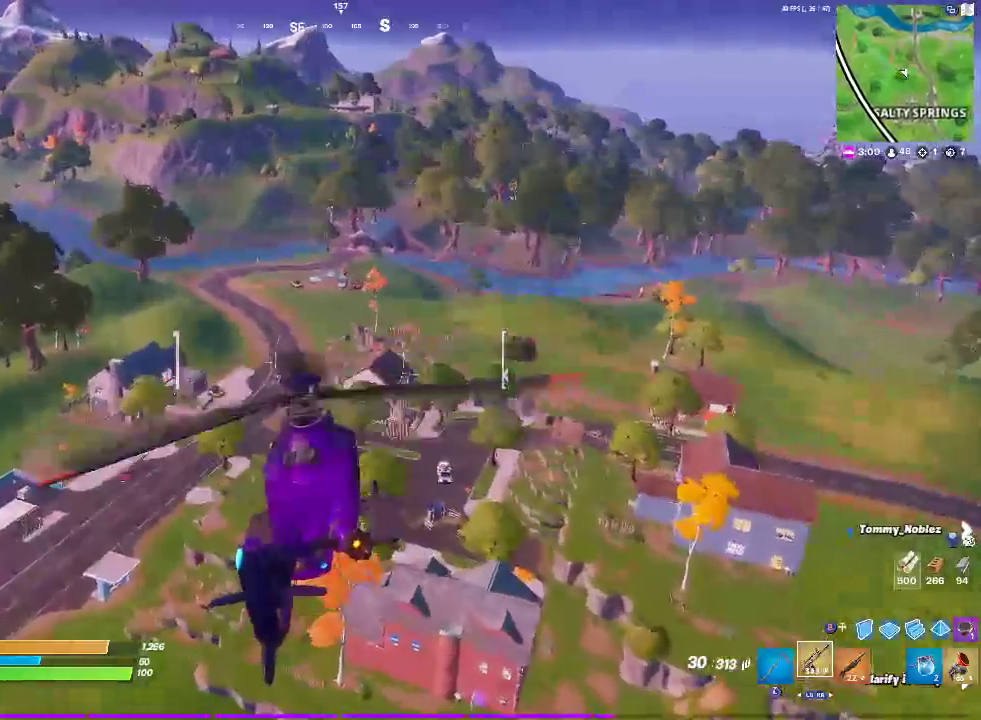
{"buttons": [], "left_stick": "up-left", "right_stick": "center", "events": []}
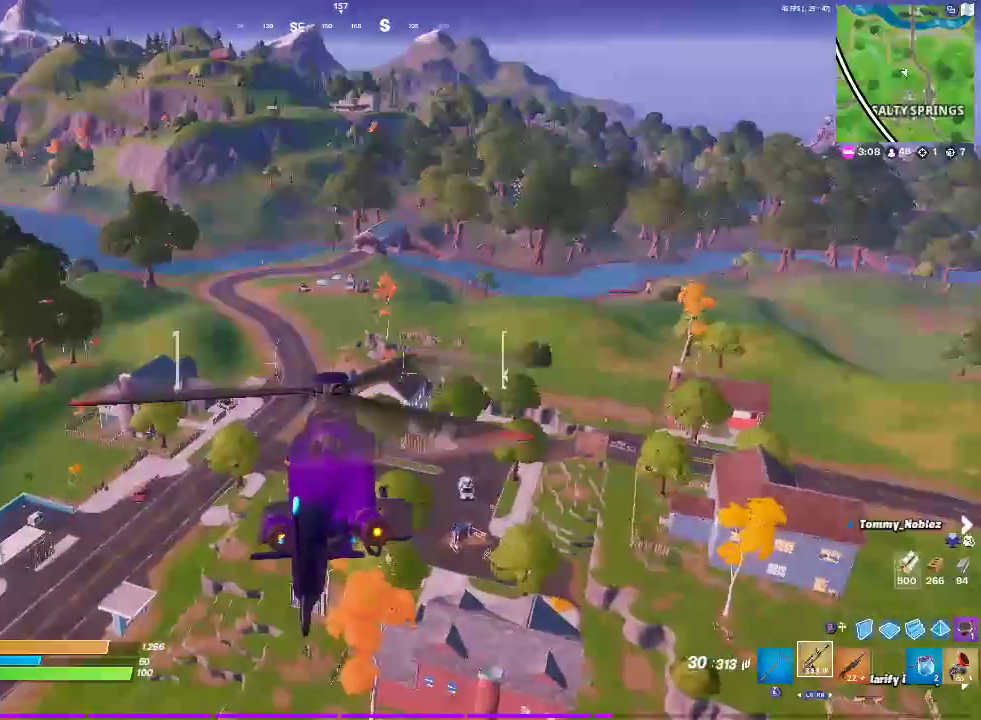
{"buttons": [], "left_stick": "up", "right_stick": "center", "events": [[450, "left_stick", "up"]]}
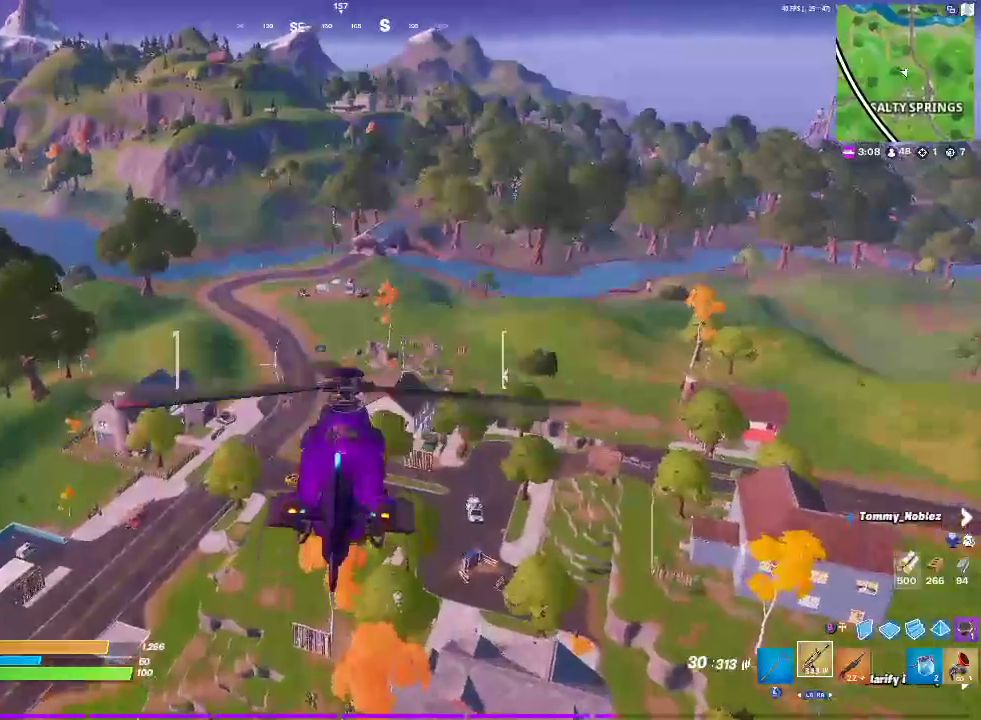
{"buttons": [], "left_stick": "up", "right_stick": "center", "events": []}
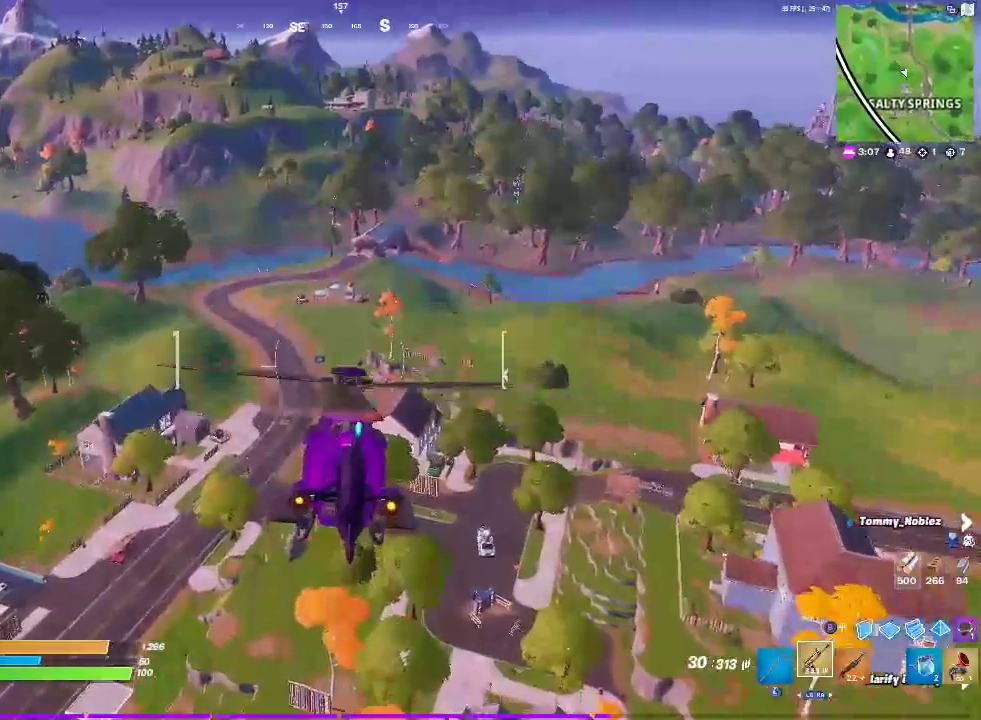
{"buttons": ["L2"], "left_stick": "up", "right_stick": "center", "events": [[267, "L2", "down"]]}
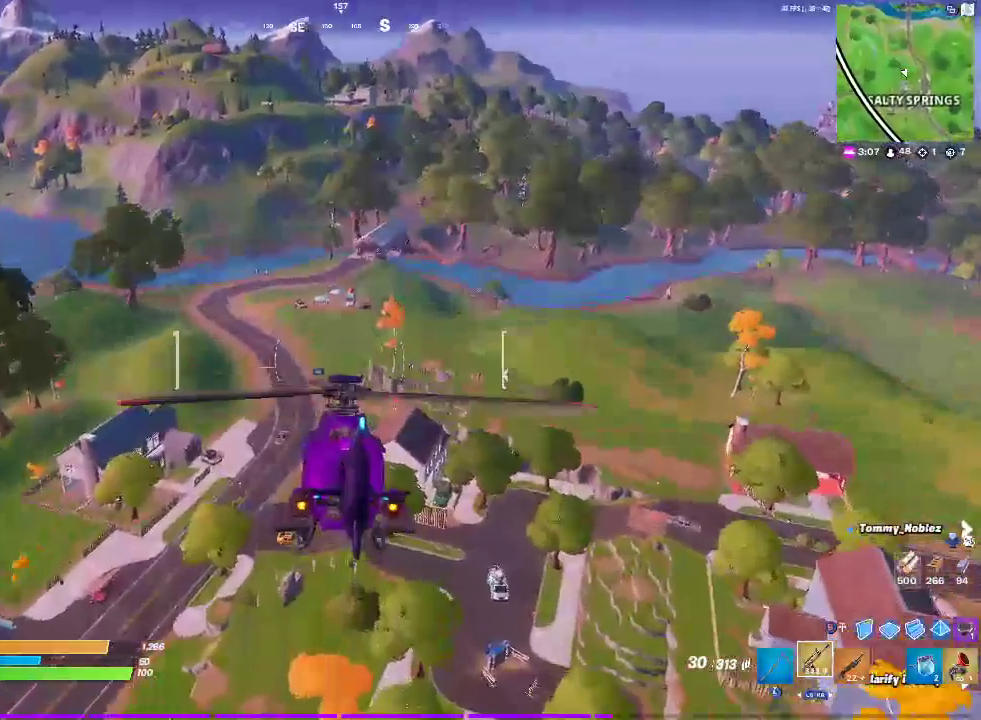
{"buttons": [], "left_stick": "up", "right_stick": "center", "events": [[350, "L2", "up"]]}
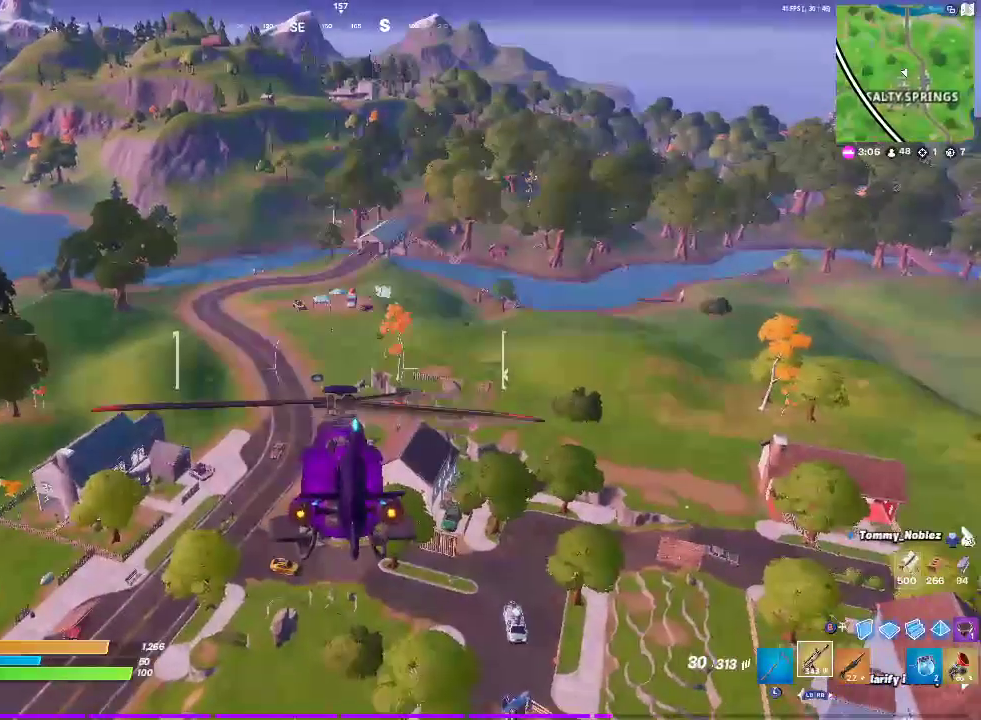
{"buttons": ["L2"], "left_stick": "up", "right_stick": "center", "events": [[417, "L2", "down"]]}
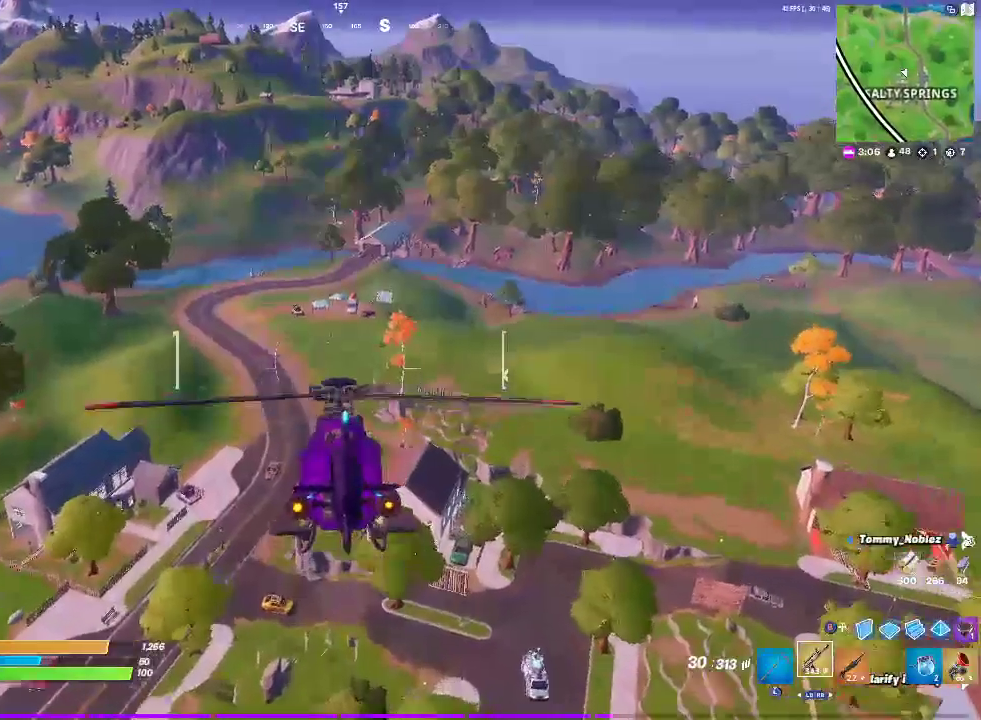
{"buttons": ["L2"], "left_stick": "up", "right_stick": "center", "events": [[217, "L2", "up"], [417, "L2", "down"]]}
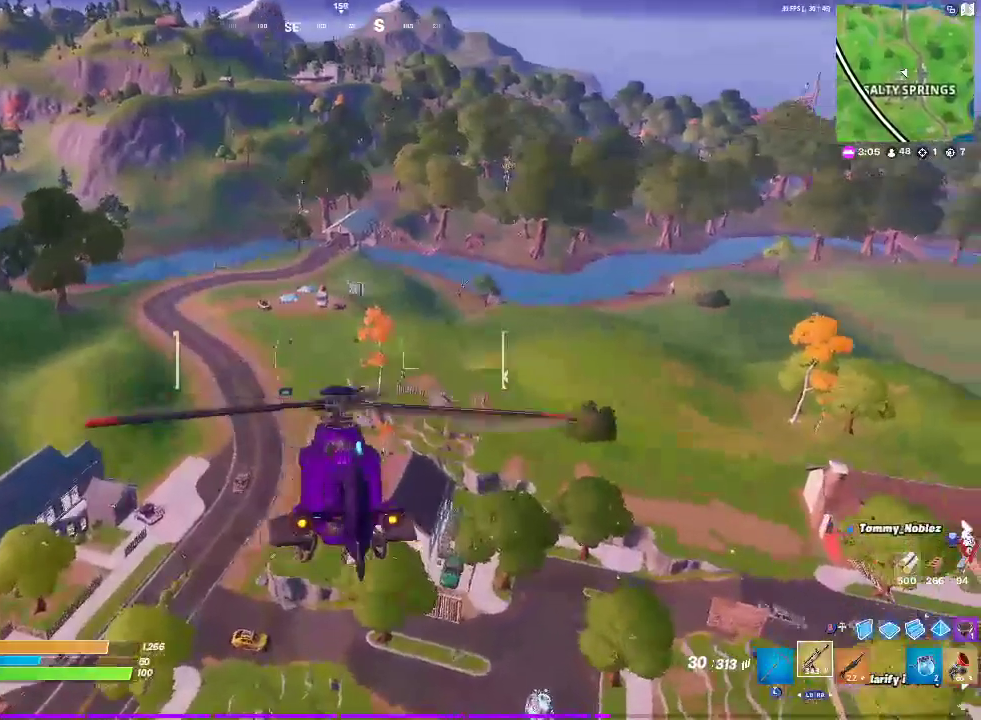
{"buttons": [], "left_stick": "up", "right_stick": "center", "events": [[83, "L2", "up"]]}
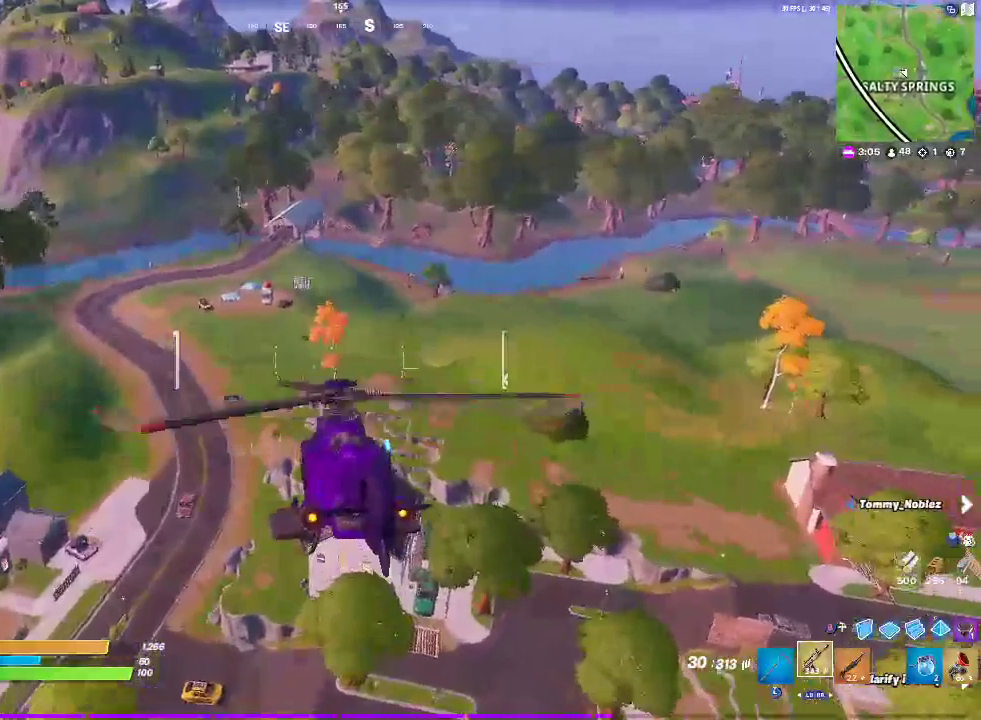
{"buttons": [], "left_stick": "up", "right_stick": "center", "events": []}
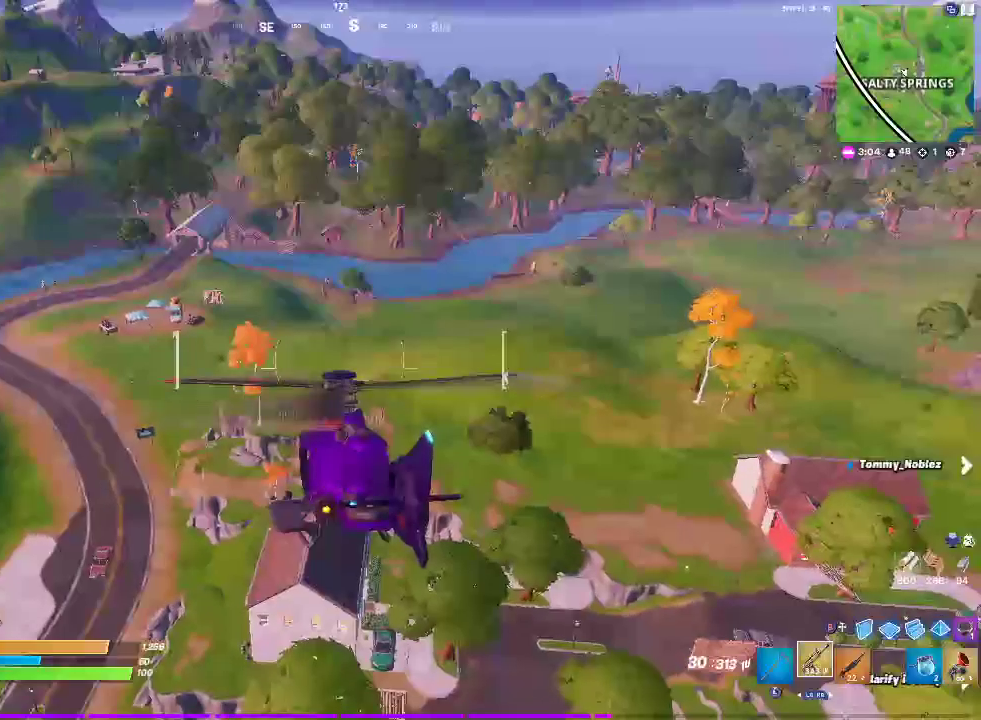
{"buttons": [], "left_stick": "up-left", "right_stick": "center", "events": [[100, "L2", "down"], [383, "L2", "up"], [383, "left_stick", "up-left"]]}
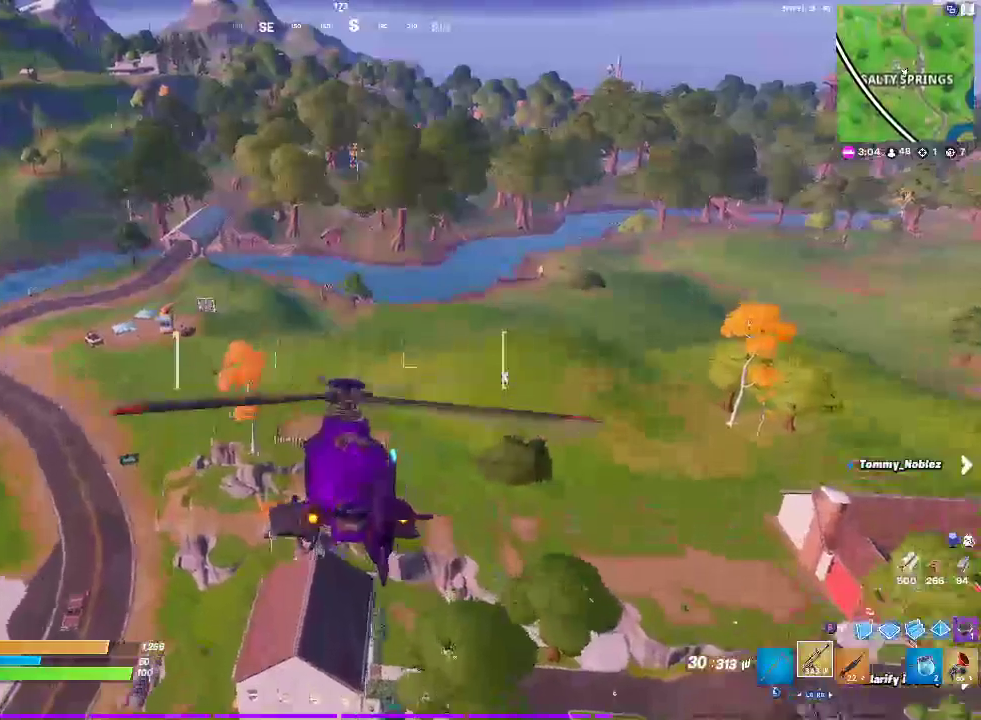
{"buttons": [], "left_stick": "up", "right_stick": "center", "events": [[217, "left_stick", "up"]]}
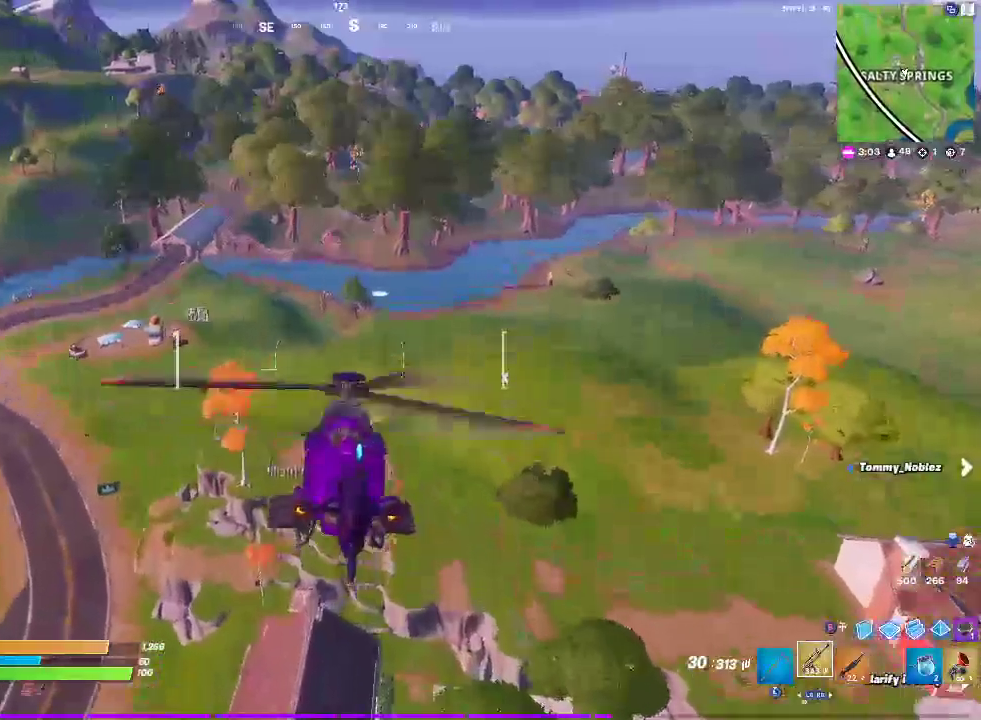
{"buttons": [], "left_stick": "up-left", "right_stick": "center", "events": [[150, "left_stick", "up-left"]]}
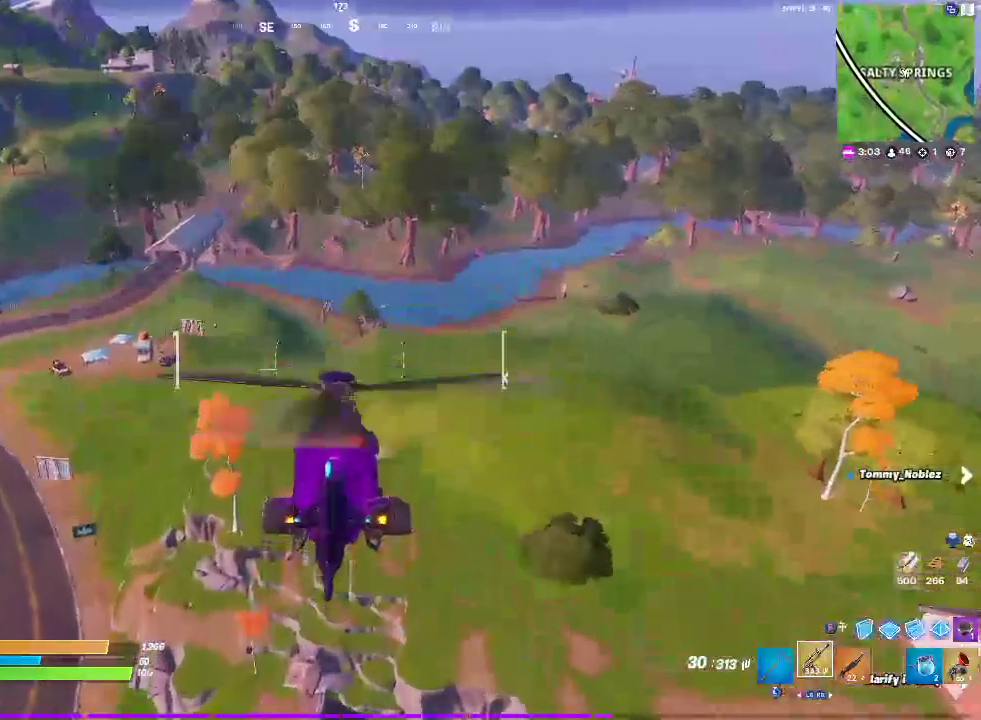
{"buttons": [], "left_stick": "center", "right_stick": "center", "events": [[383, "left_stick", "center"]]}
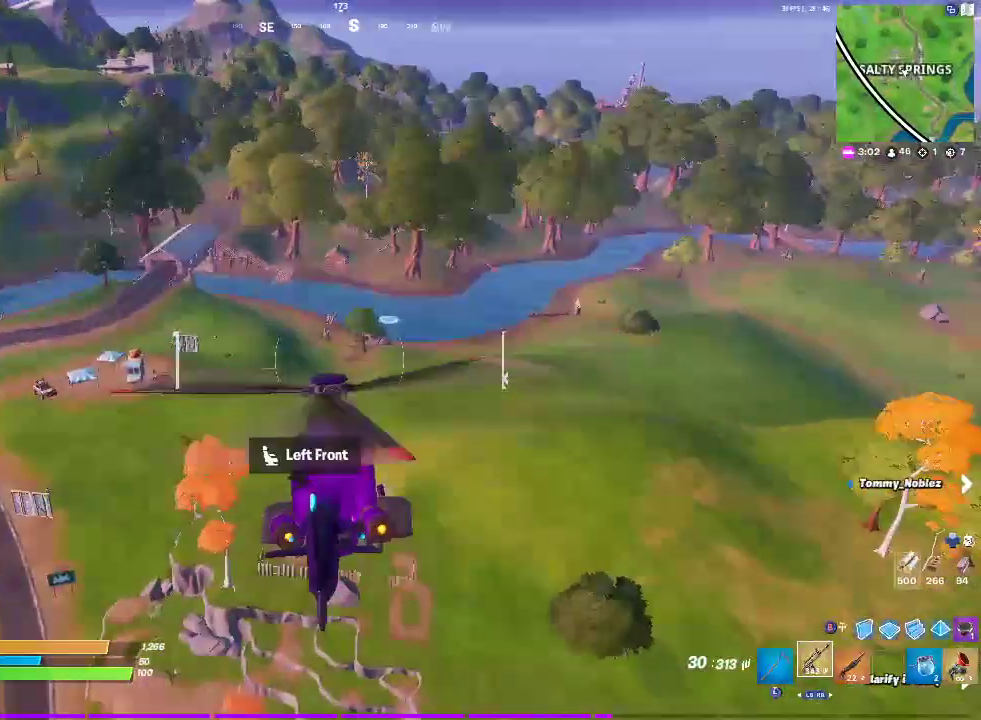
{"buttons": [], "left_stick": "center", "right_stick": "center", "events": [[300, "right_stick", "down-left"], [367, "right_stick", "center"]]}
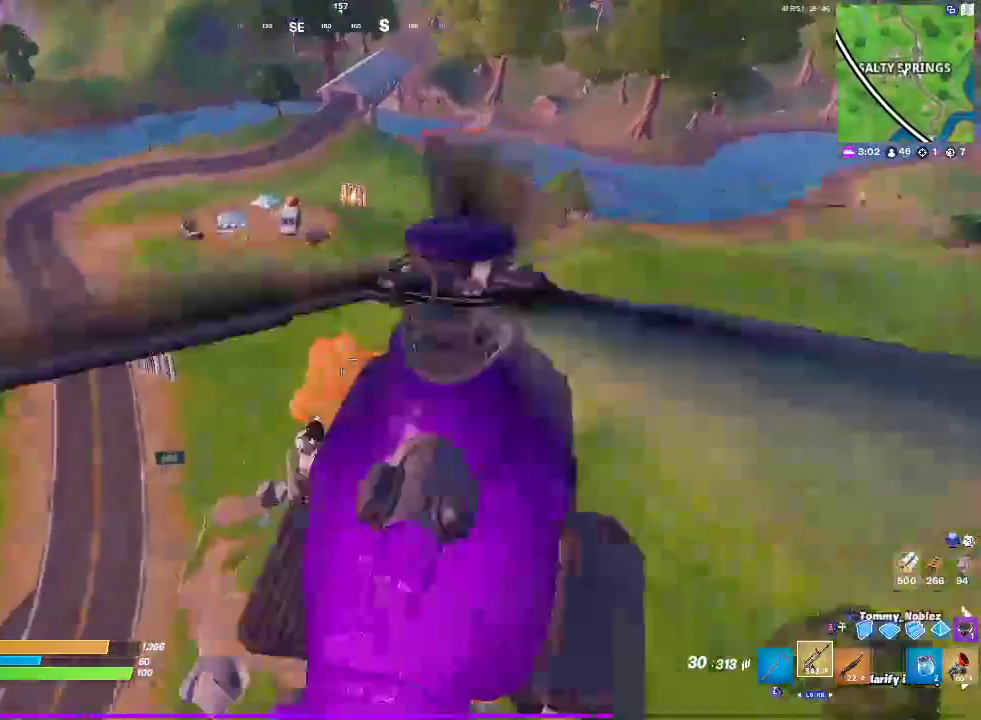
{"buttons": [], "left_stick": "center", "right_stick": "center", "events": []}
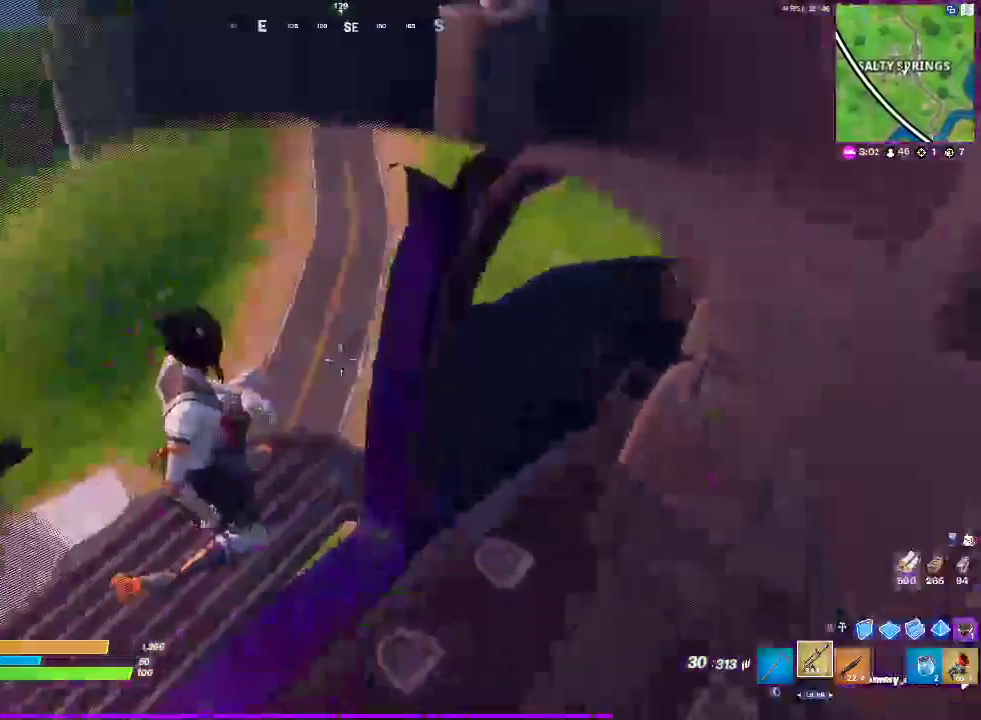
{"buttons": ["L2"], "left_stick": "center", "right_stick": "center", "events": [[17, "L2", "down"]]}
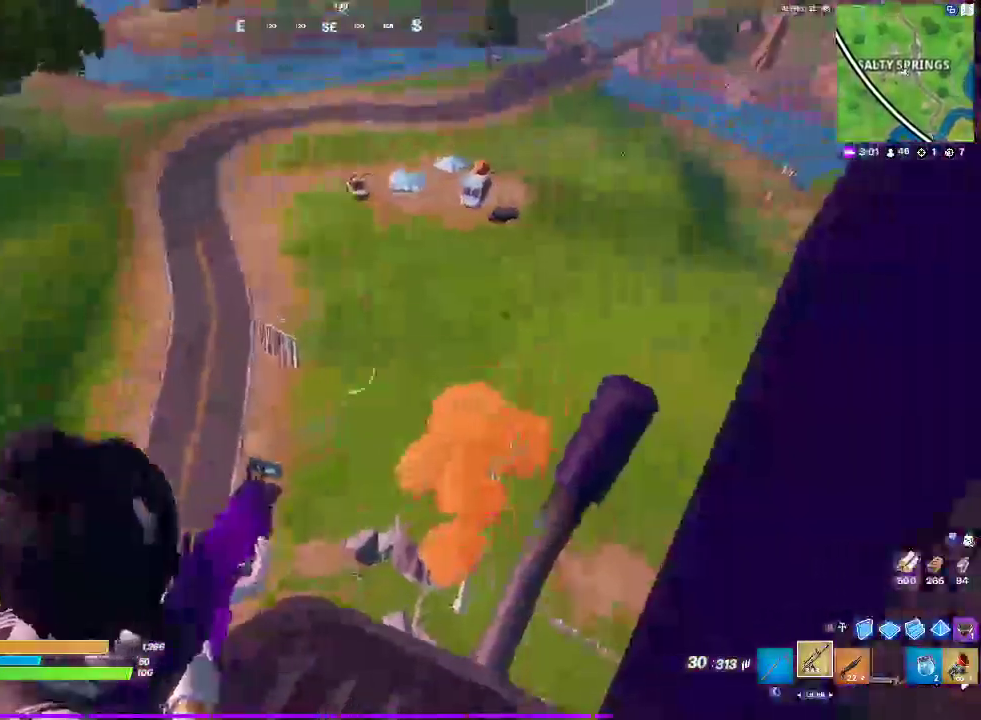
{"buttons": ["L2"], "left_stick": "center", "right_stick": "center", "events": []}
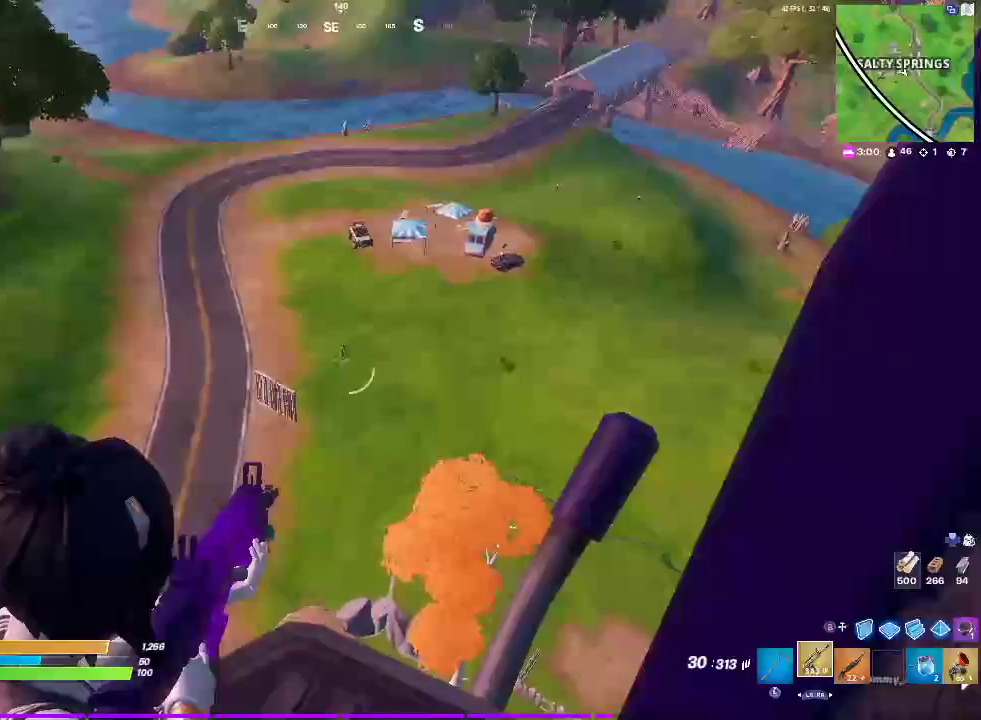
{"buttons": ["L2", "R2"], "left_stick": "center", "right_stick": "center", "events": [[100, "R2", "down"]]}